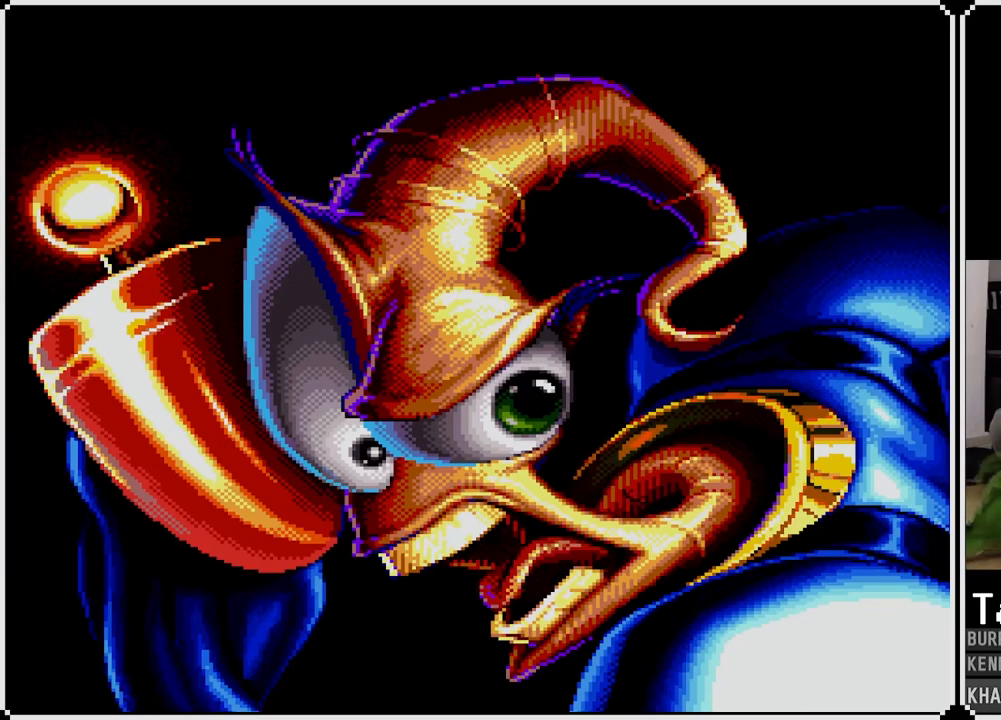
Gameplay with a controller (PlayStation layout); each line is a JSON object with the inputs held at the frame after it. "events" lists button and stick changes between this image and that frame as [ms after this image, input, new state], when the widget could be followed in between.
{"buttons": ["CROSS"], "left_stick": "center", "right_stick": "center", "events": [[383, "CROSS", "down"]]}
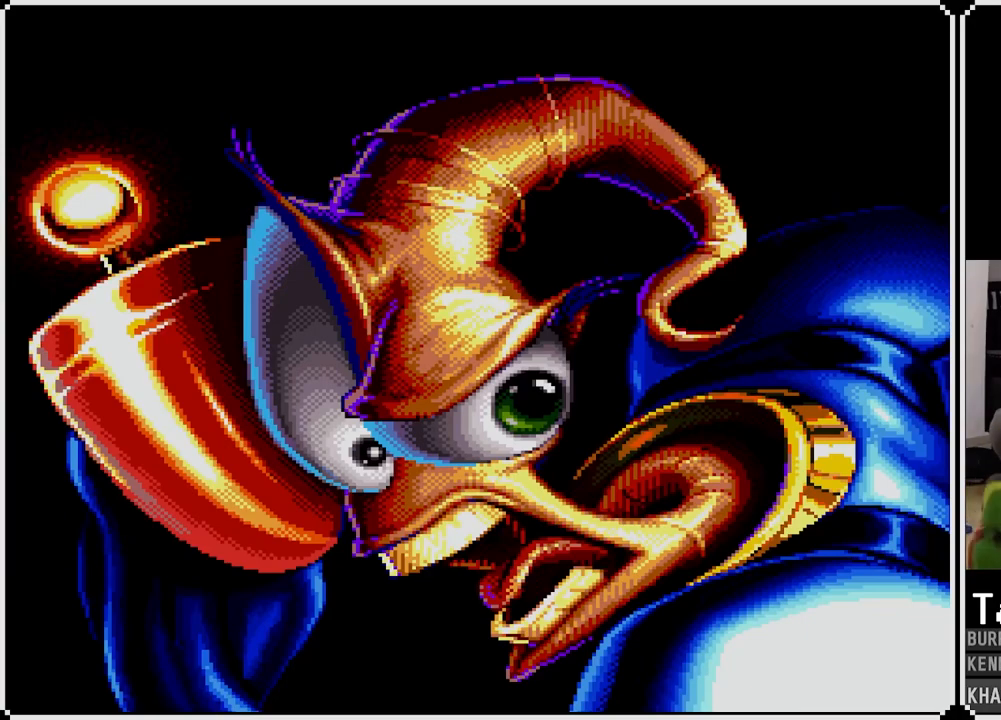
{"buttons": [], "left_stick": "center", "right_stick": "center", "events": [[67, "CROSS", "up"]]}
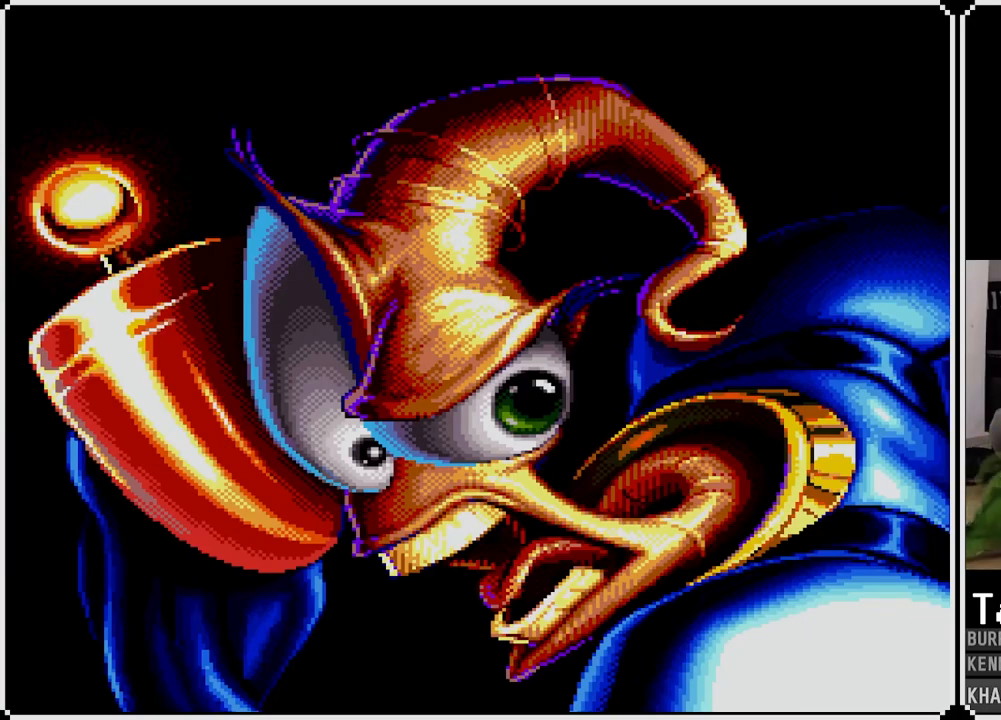
{"buttons": ["CROSS", "SQUARE"], "left_stick": "center", "right_stick": "center", "events": [[167, "CROSS", "down"], [283, "SQUARE", "down"]]}
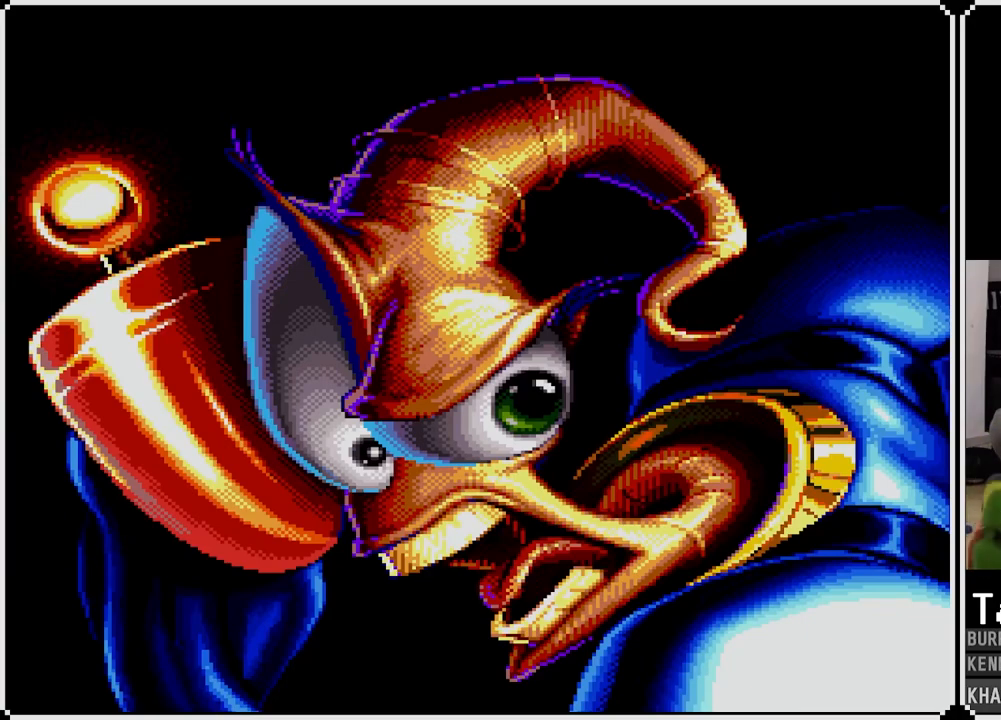
{"buttons": [], "left_stick": "center", "right_stick": "center", "events": [[33, "CROSS", "up"], [33, "SQUARE", "up"]]}
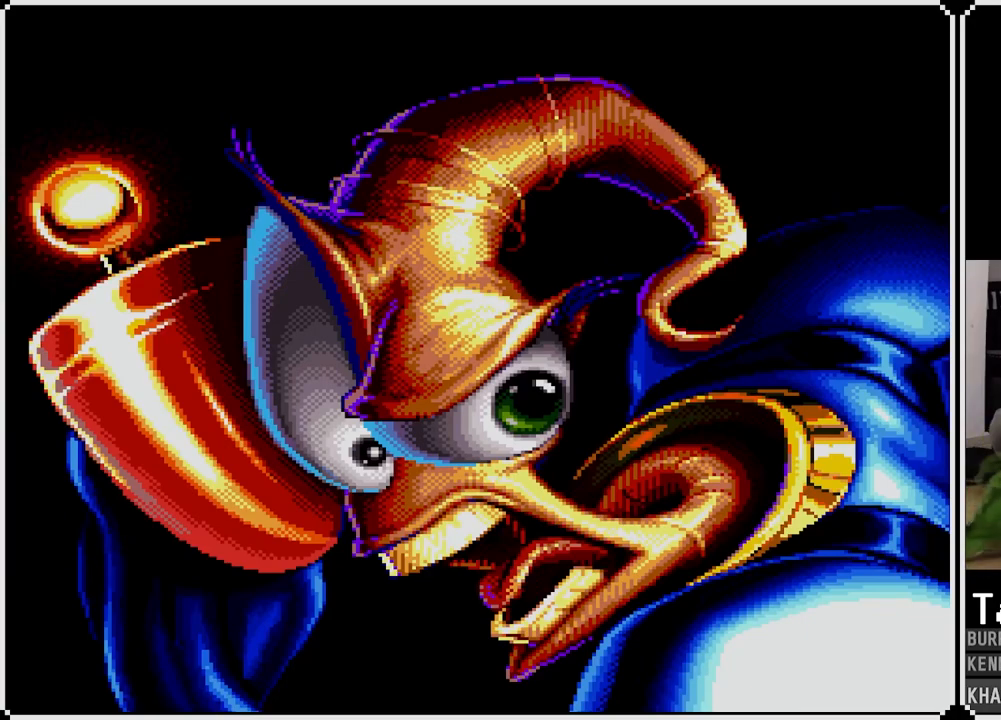
{"buttons": [], "left_stick": "center", "right_stick": "center", "events": []}
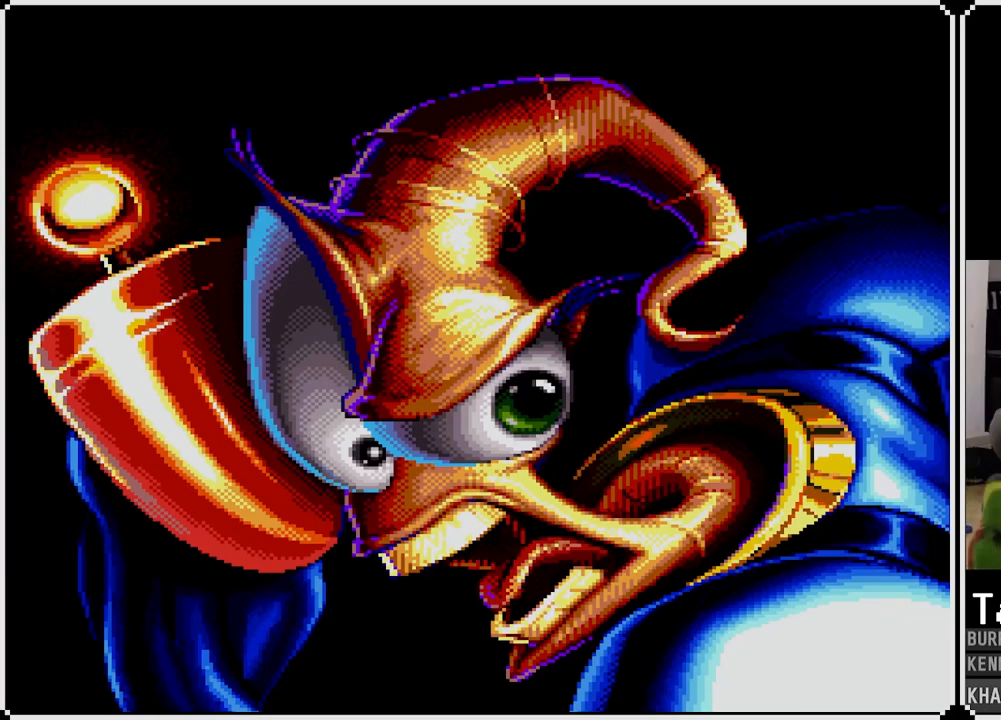
{"buttons": [], "left_stick": "center", "right_stick": "center", "events": []}
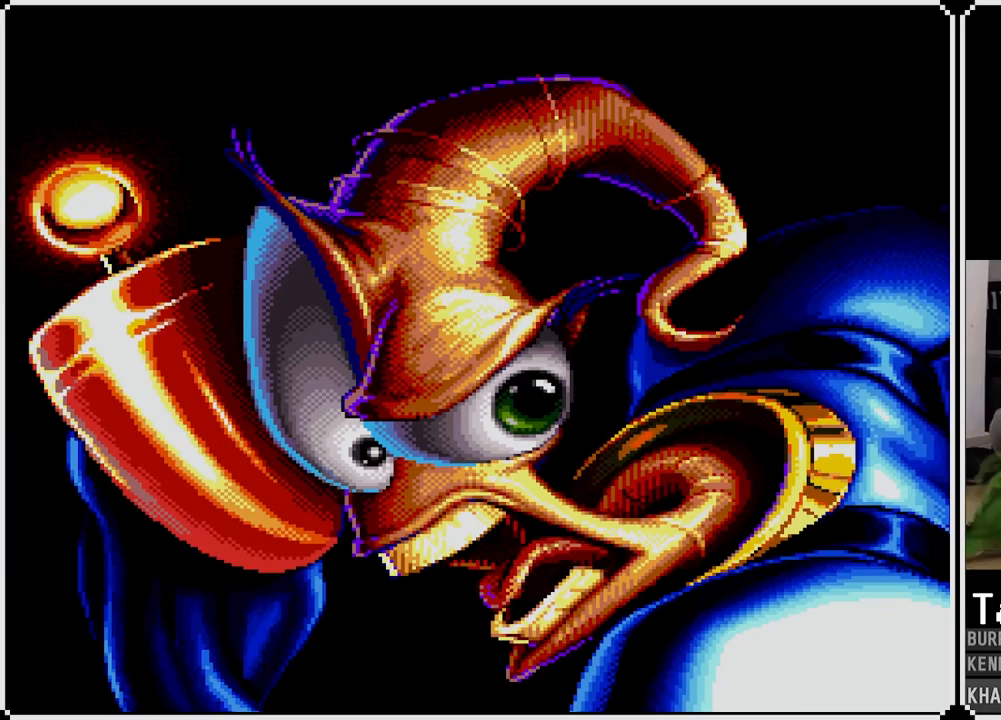
{"buttons": [], "left_stick": "center", "right_stick": "center", "events": [[150, "R1", "down"], [233, "L1", "down"], [483, "L1", "up"], [483, "R1", "up"]]}
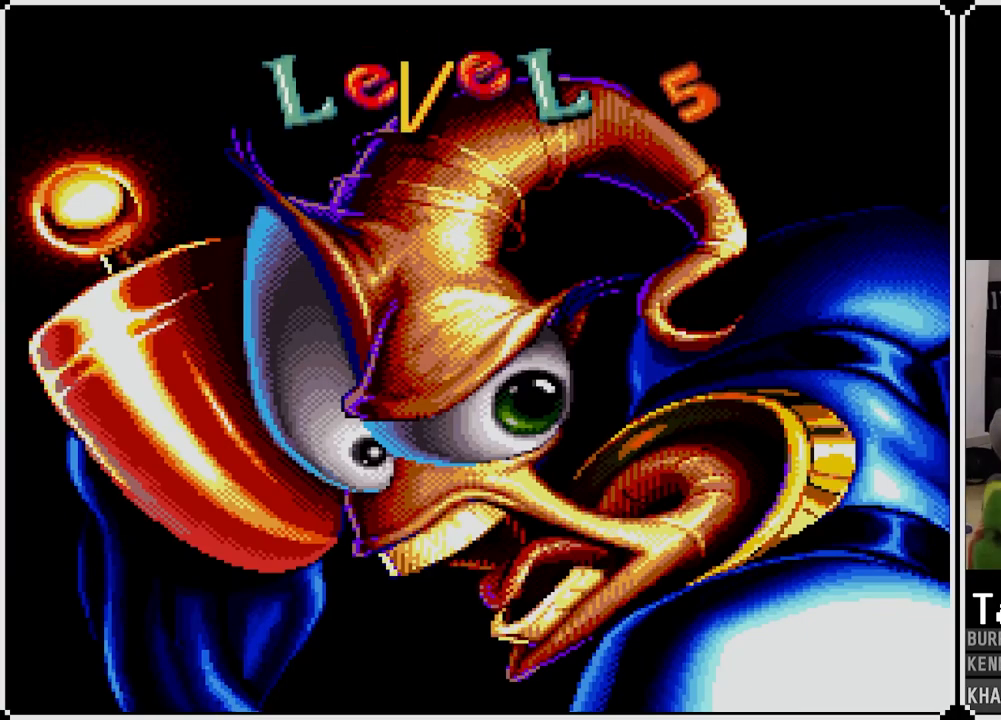
{"buttons": ["L1", "R1"], "left_stick": "center", "right_stick": "center", "events": [[350, "L1", "down"], [350, "R1", "down"]]}
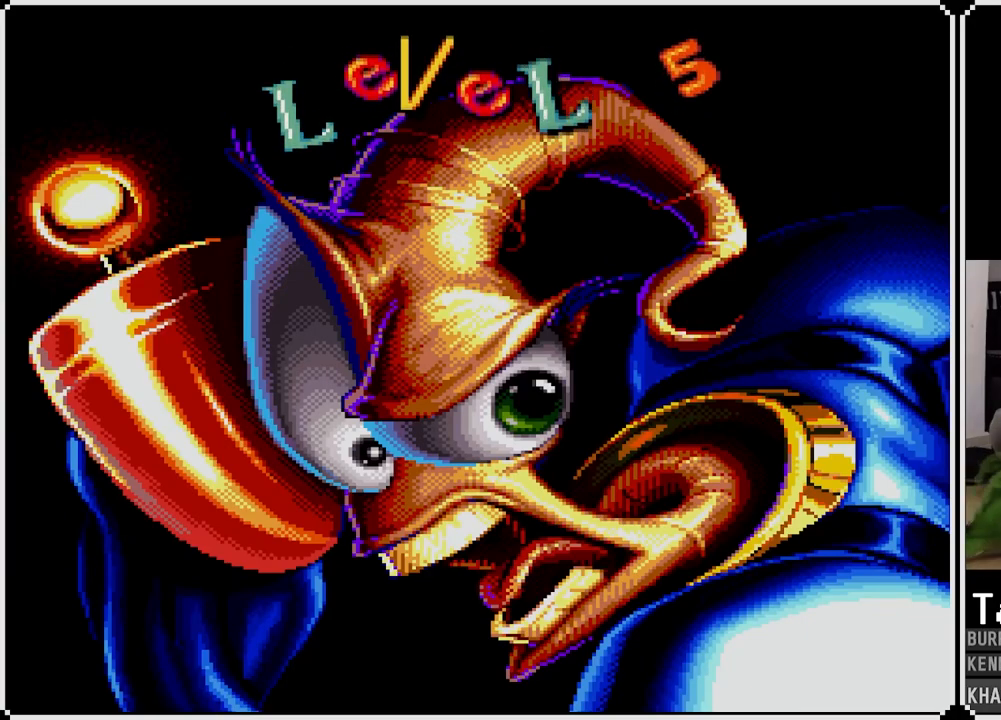
{"buttons": [], "left_stick": "center", "right_stick": "center", "events": [[283, "L1", "up"], [317, "R1", "up"]]}
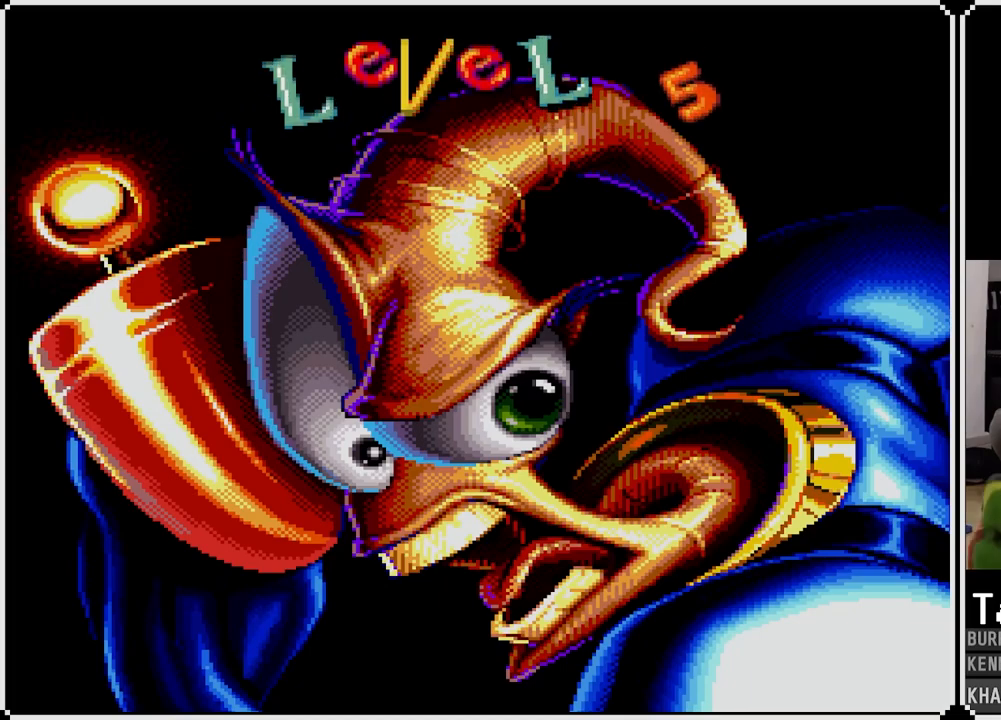
{"buttons": [], "left_stick": "center", "right_stick": "center", "events": [[317, "CROSS", "down"], [467, "CROSS", "up"]]}
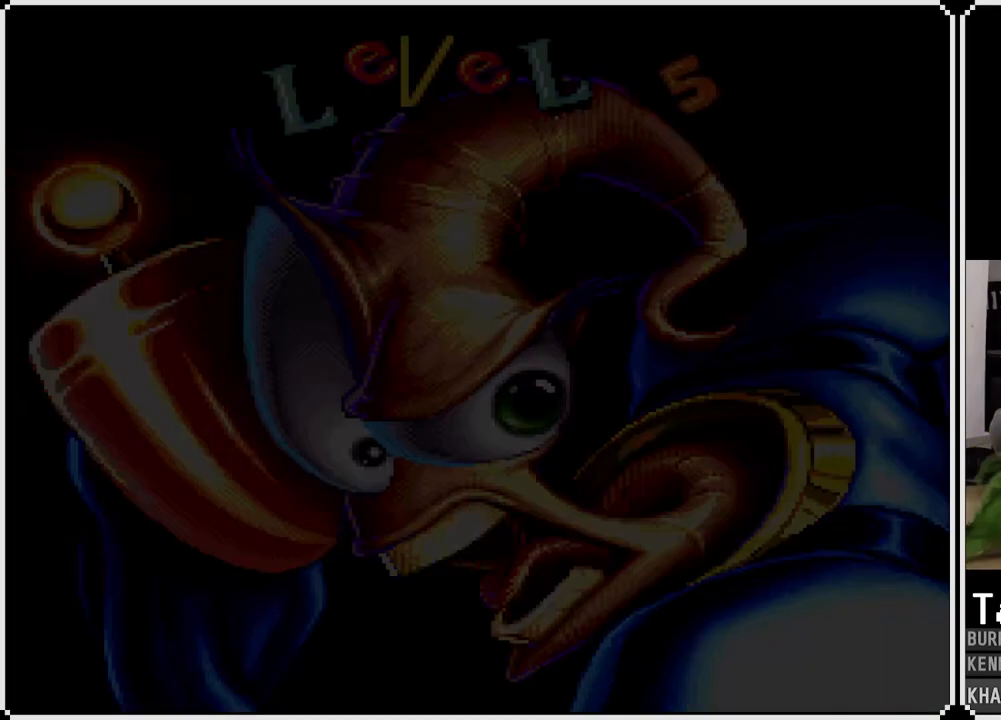
{"buttons": [], "left_stick": "center", "right_stick": "center", "events": []}
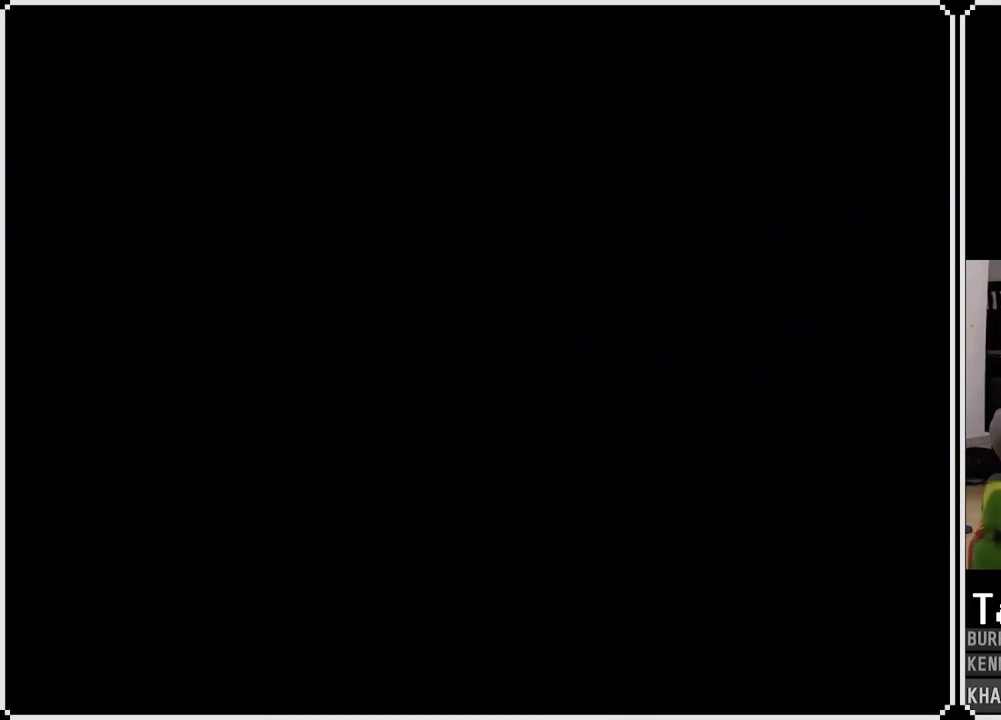
{"buttons": [], "left_stick": "center", "right_stick": "center", "events": []}
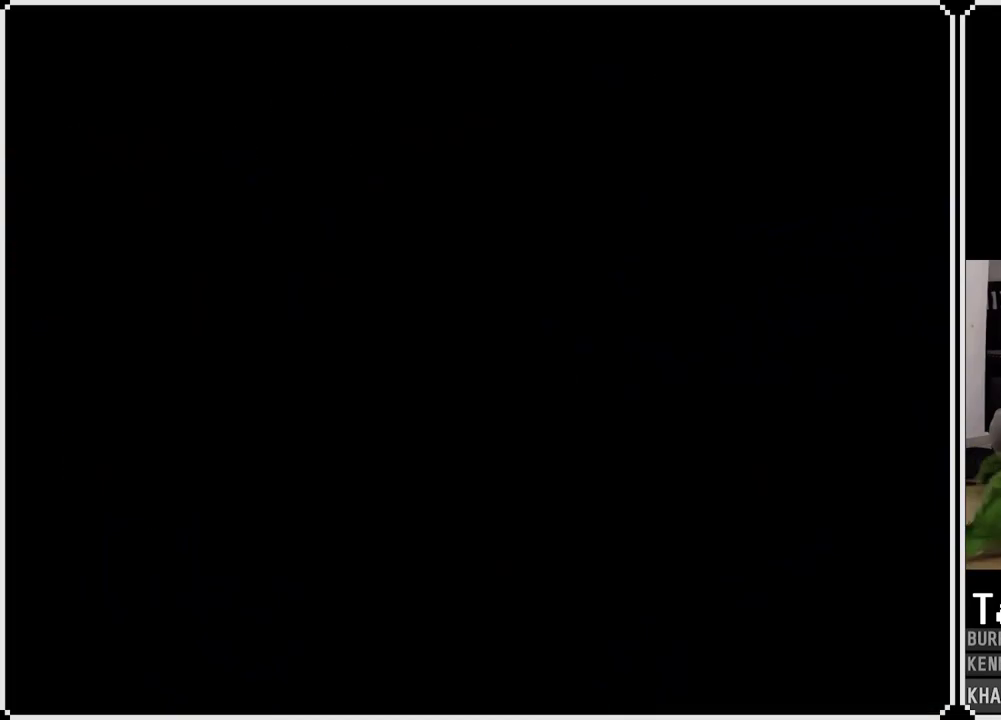
{"buttons": [], "left_stick": "center", "right_stick": "center", "events": []}
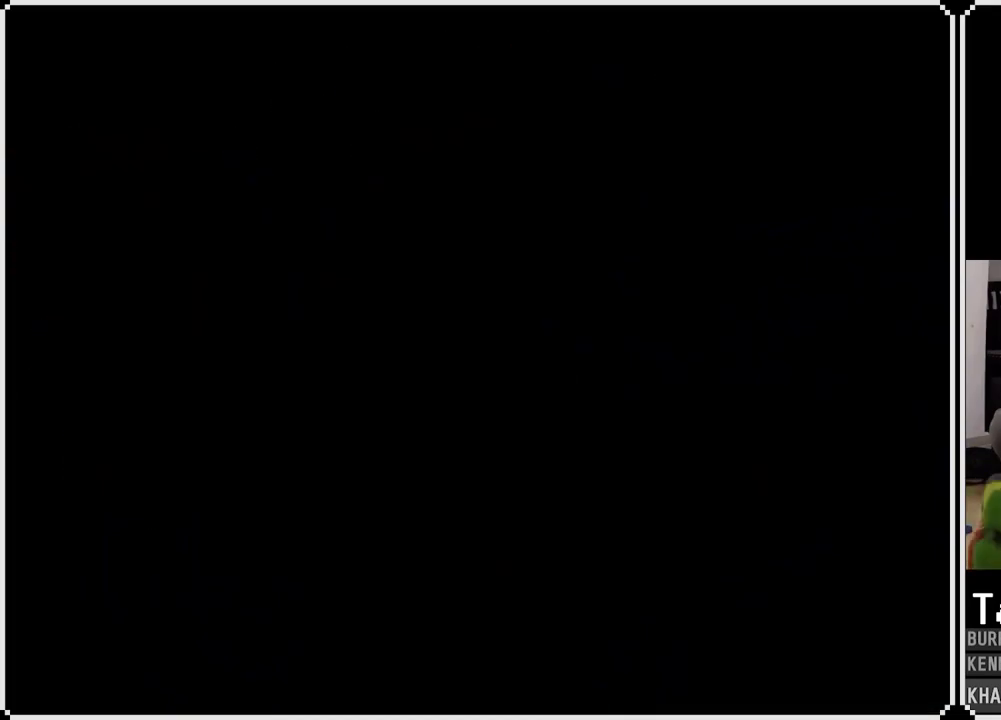
{"buttons": [], "left_stick": "center", "right_stick": "center", "events": []}
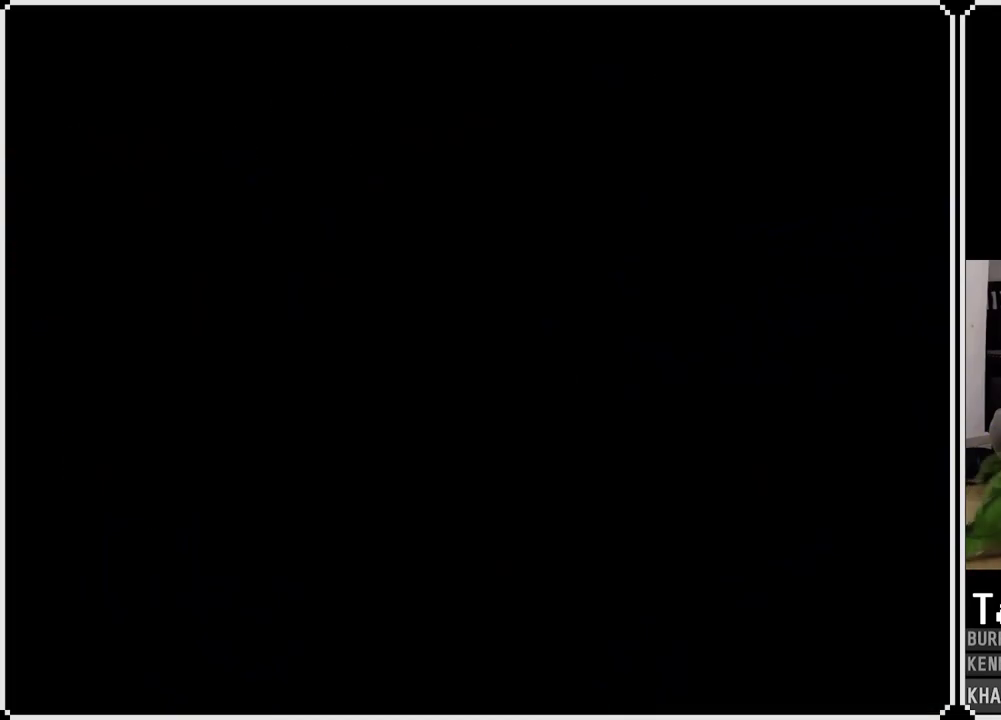
{"buttons": [], "left_stick": "center", "right_stick": "center", "events": []}
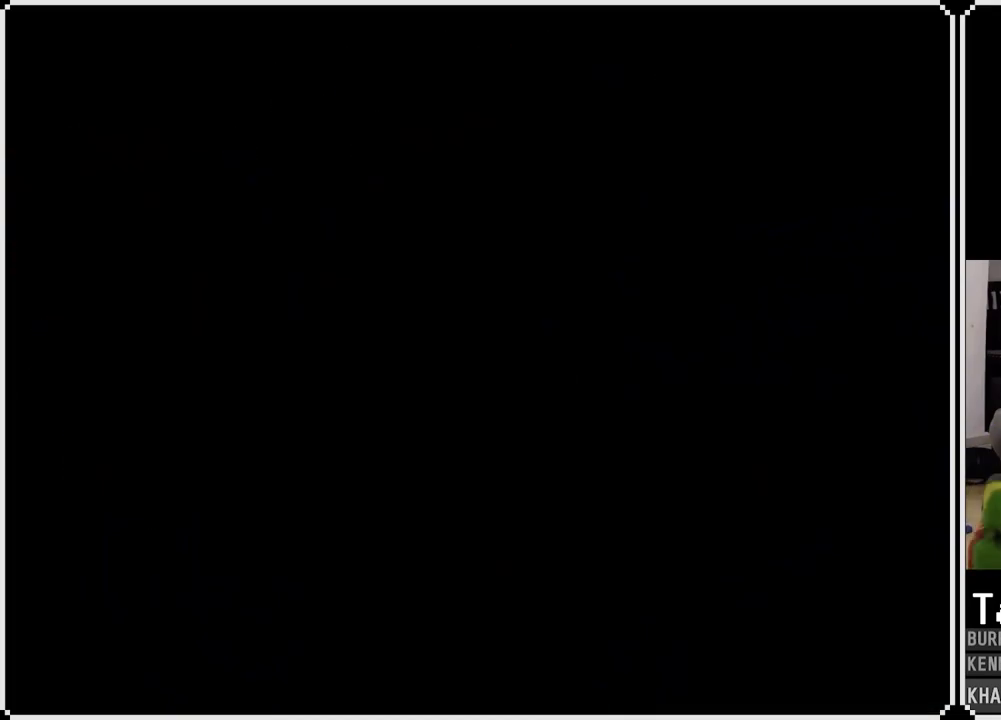
{"buttons": [], "left_stick": "center", "right_stick": "center", "events": []}
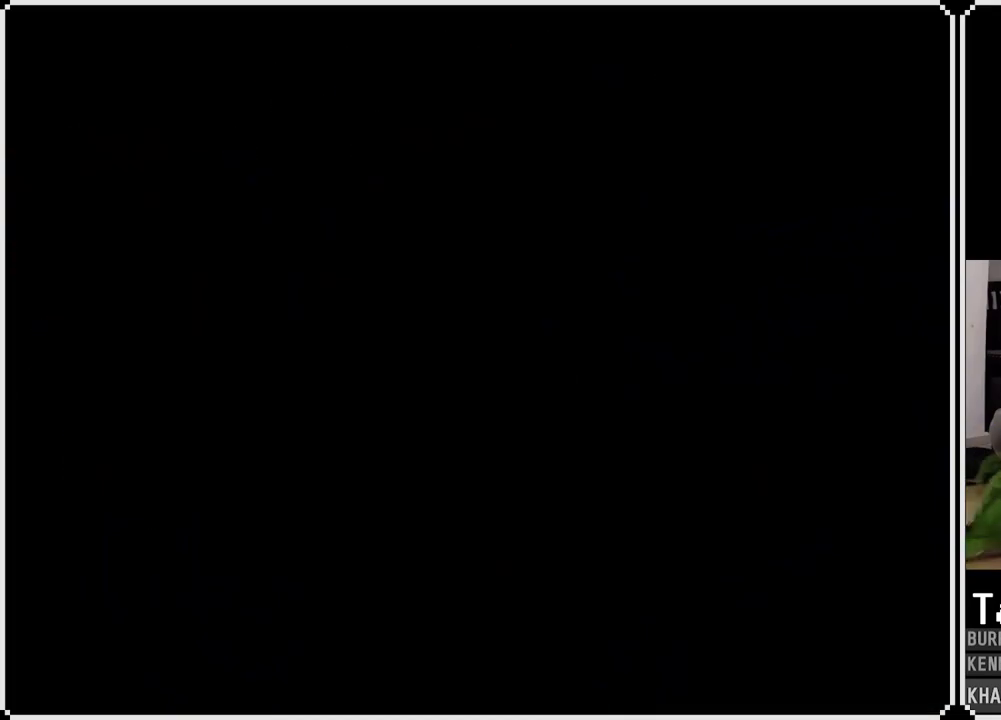
{"buttons": [], "left_stick": "center", "right_stick": "center", "events": []}
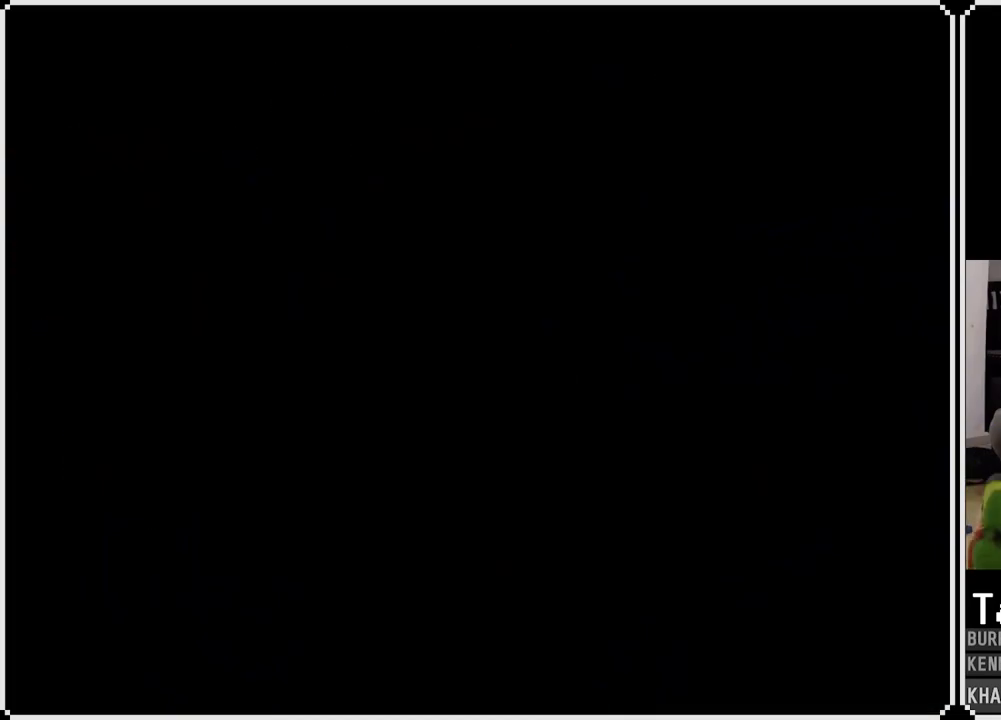
{"buttons": [], "left_stick": "center", "right_stick": "center", "events": []}
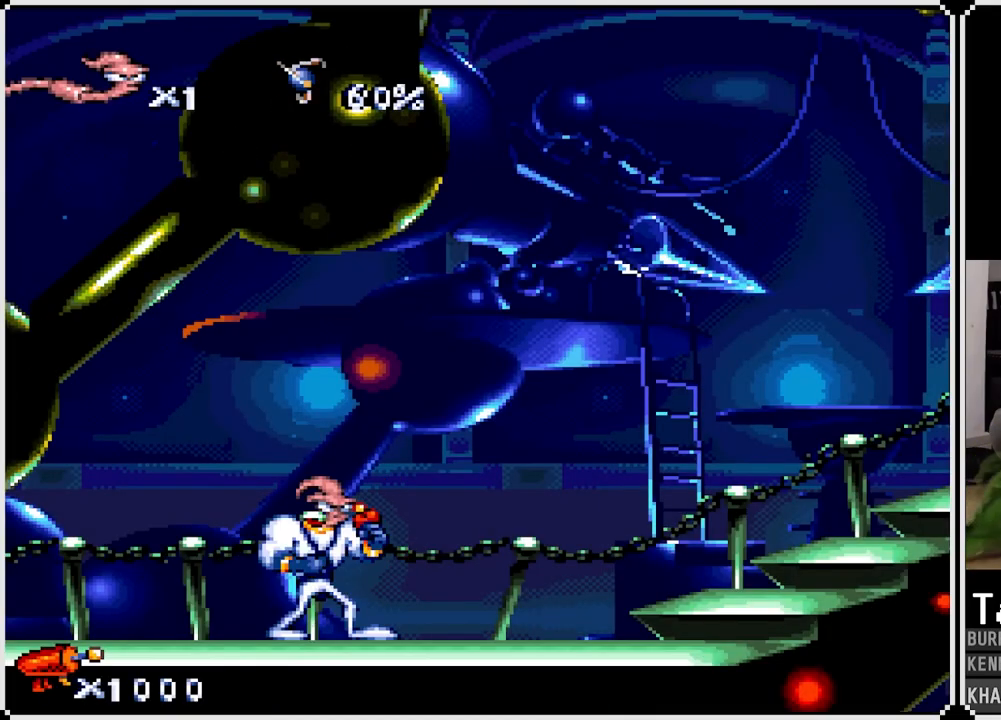
{"buttons": [], "left_stick": "center", "right_stick": "center", "events": []}
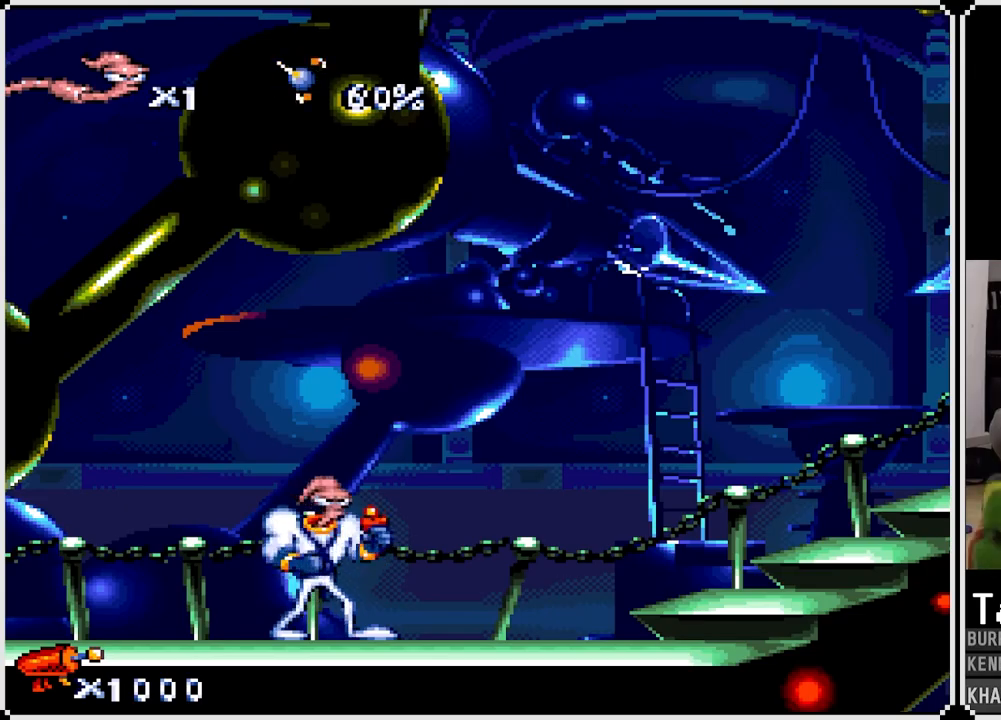
{"buttons": ["DPAD_RIGHT"], "left_stick": "center", "right_stick": "center", "events": [[33, "DPAD_RIGHT", "down"]]}
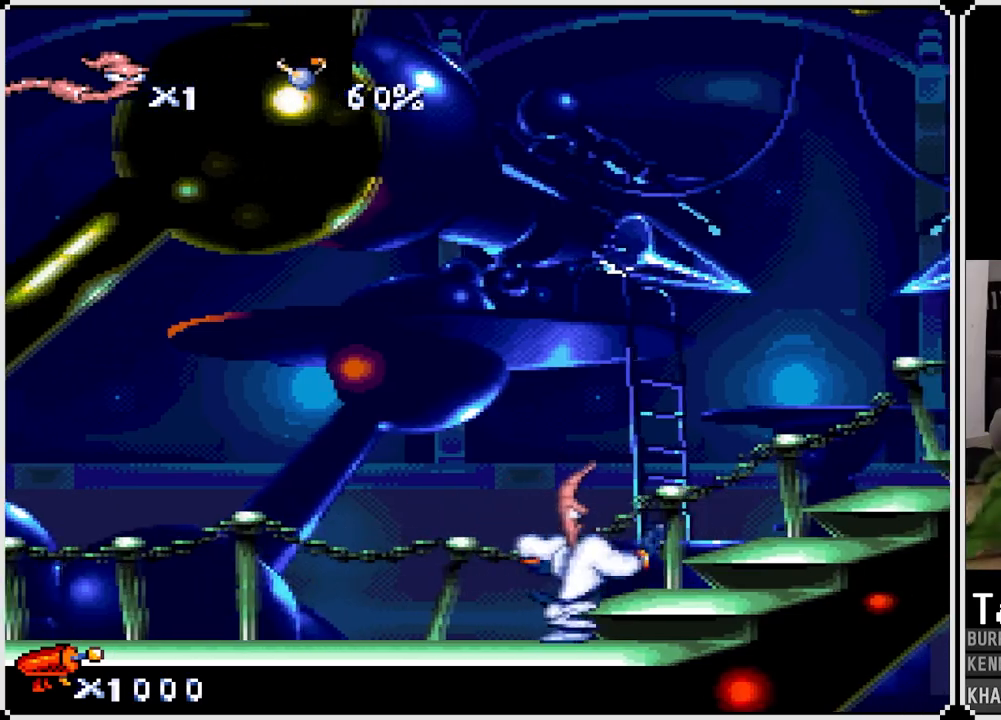
{"buttons": ["DPAD_RIGHT"], "left_stick": "center", "right_stick": "center", "events": []}
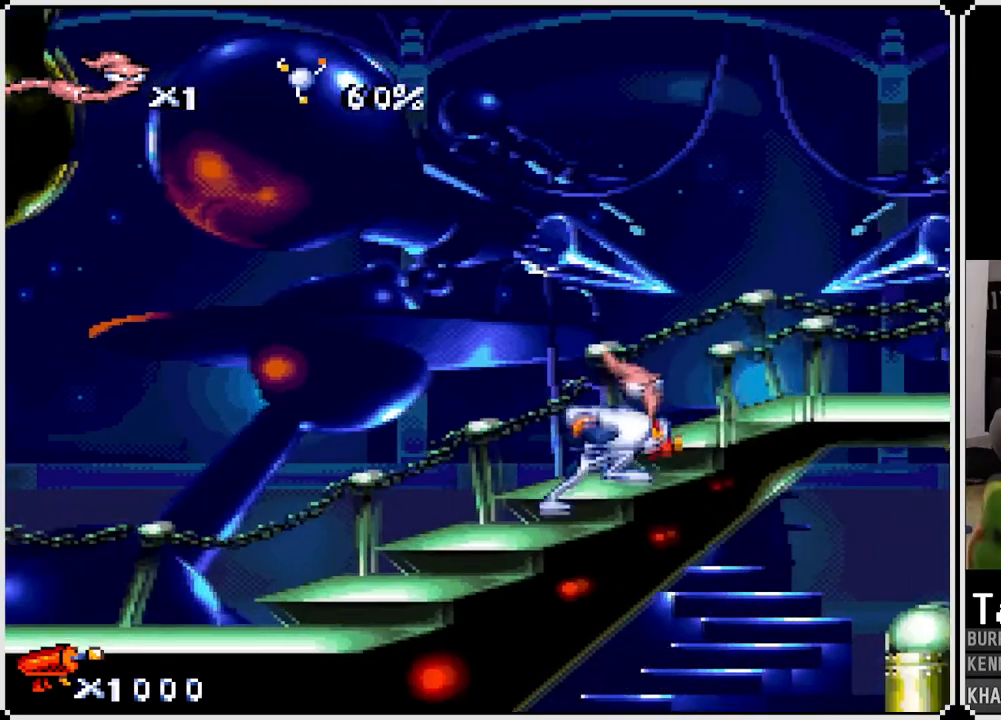
{"buttons": ["DPAD_RIGHT"], "left_stick": "center", "right_stick": "center", "events": [[100, "DPAD_RIGHT", "up"], [333, "DPAD_RIGHT", "down"]]}
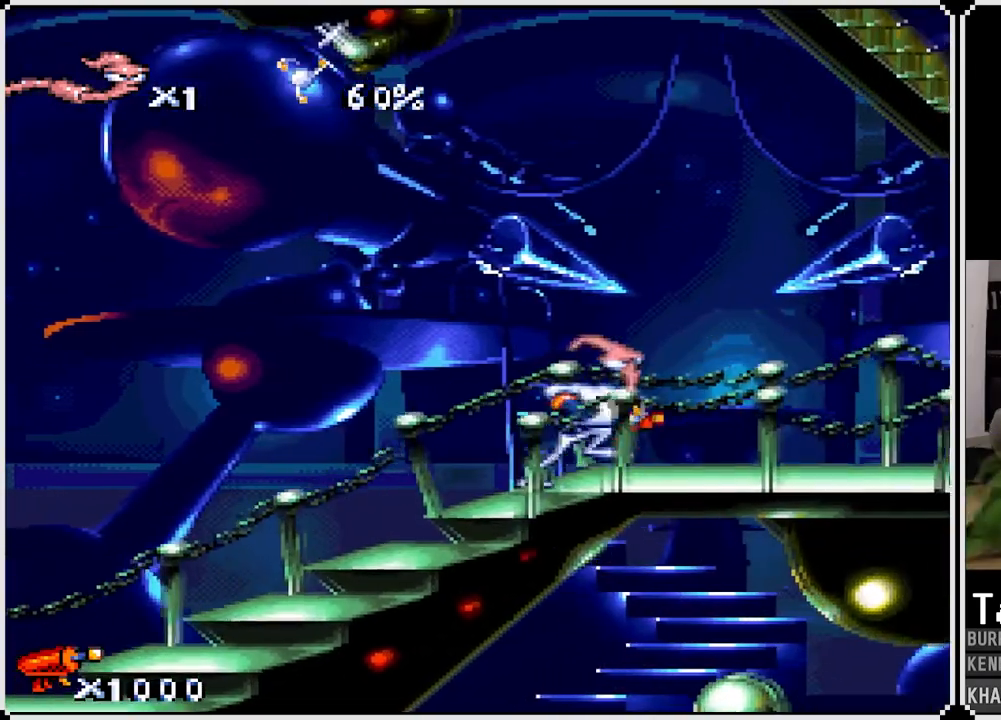
{"buttons": ["DPAD_UP", "DPAD_RIGHT"], "left_stick": "center", "right_stick": "center", "events": [[283, "DPAD_RIGHT", "up"], [483, "DPAD_UP", "down"], [500, "DPAD_RIGHT", "down"]]}
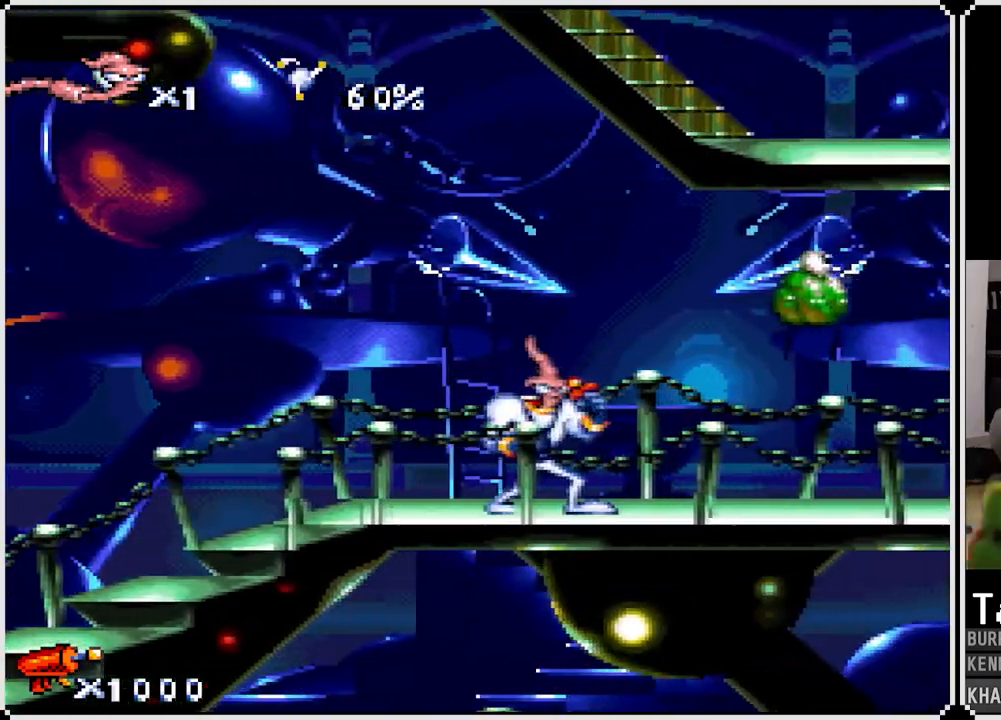
{"buttons": ["SQUARE", "DPAD_UP"], "left_stick": "center", "right_stick": "center", "events": [[17, "SQUARE", "down"], [333, "DPAD_UP", "up"], [467, "DPAD_UP", "down"], [483, "DPAD_RIGHT", "up"]]}
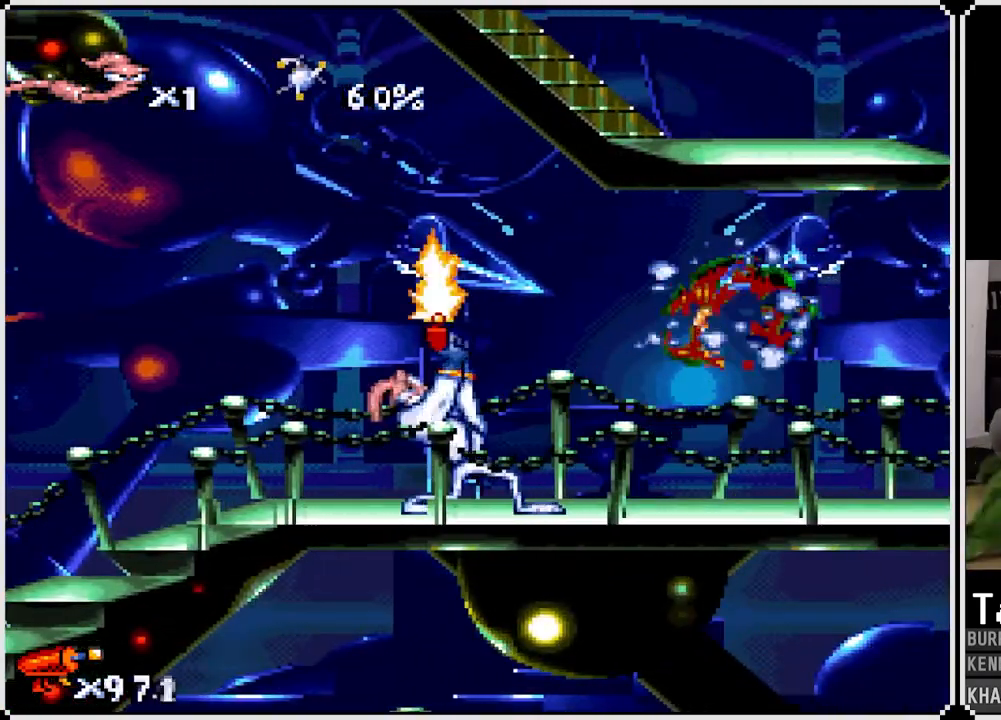
{"buttons": ["SQUARE", "DPAD_RIGHT"], "left_stick": "center", "right_stick": "center", "events": [[83, "DPAD_RIGHT", "down"], [133, "DPAD_UP", "up"], [333, "DPAD_DOWN", "down"], [483, "DPAD_DOWN", "up"]]}
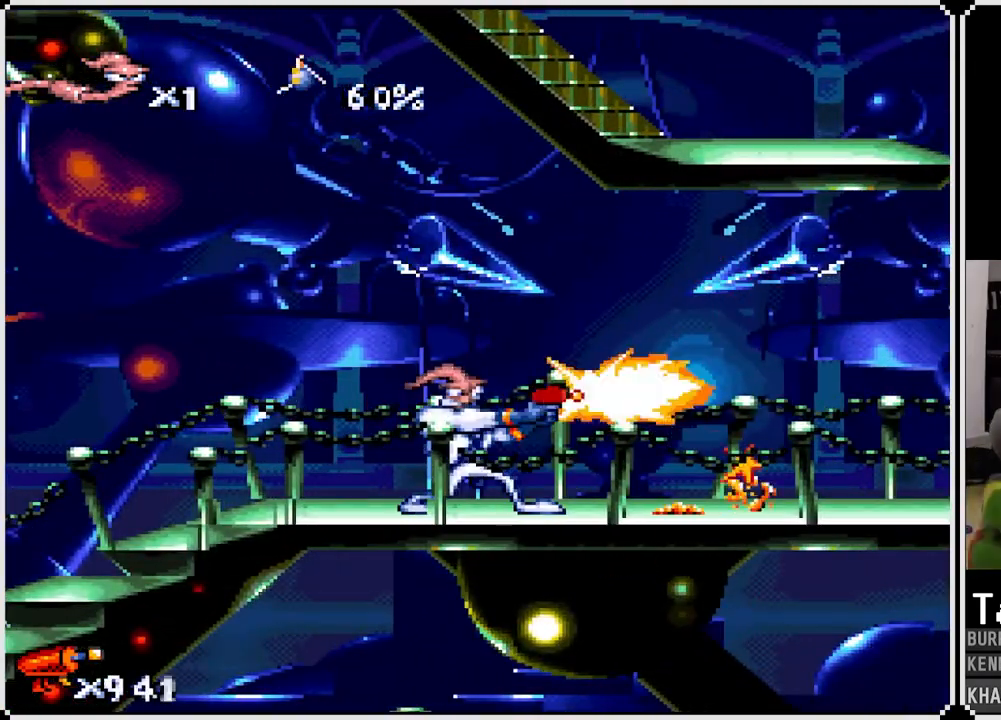
{"buttons": ["SQUARE", "DPAD_RIGHT"], "left_stick": "center", "right_stick": "center", "events": [[117, "DPAD_DOWN", "down"], [200, "DPAD_DOWN", "up"], [267, "DPAD_DOWN", "down"], [400, "DPAD_DOWN", "up"]]}
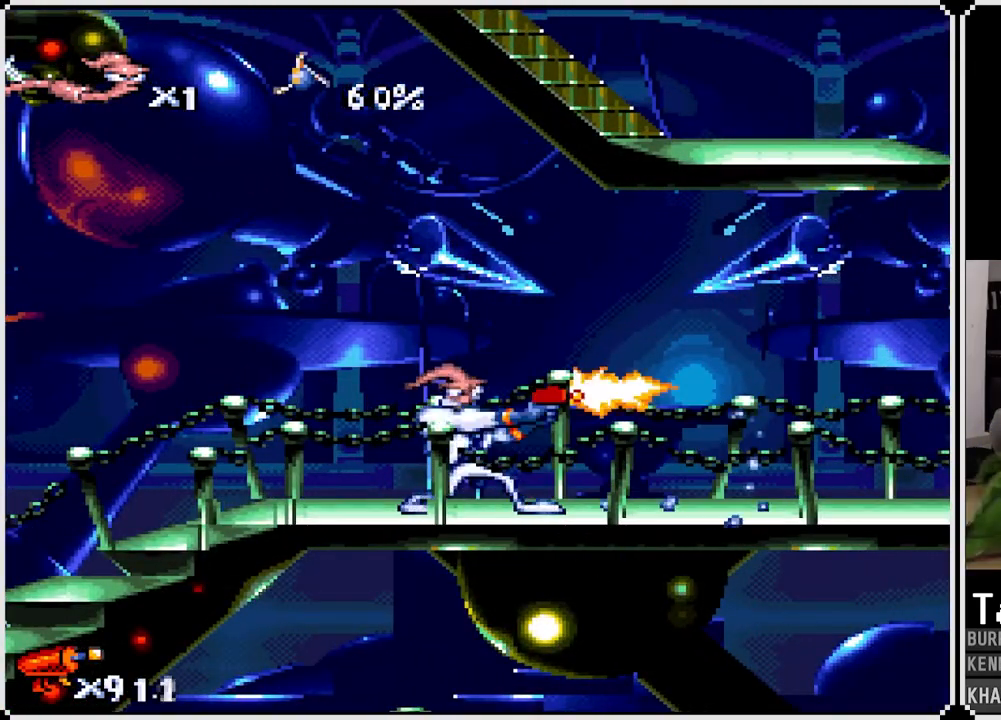
{"buttons": ["CROSS", "DPAD_LEFT"], "left_stick": "center", "right_stick": "center", "events": [[67, "DPAD_RIGHT", "up"], [67, "SQUARE", "up"], [433, "DPAD_LEFT", "down"], [500, "CROSS", "down"]]}
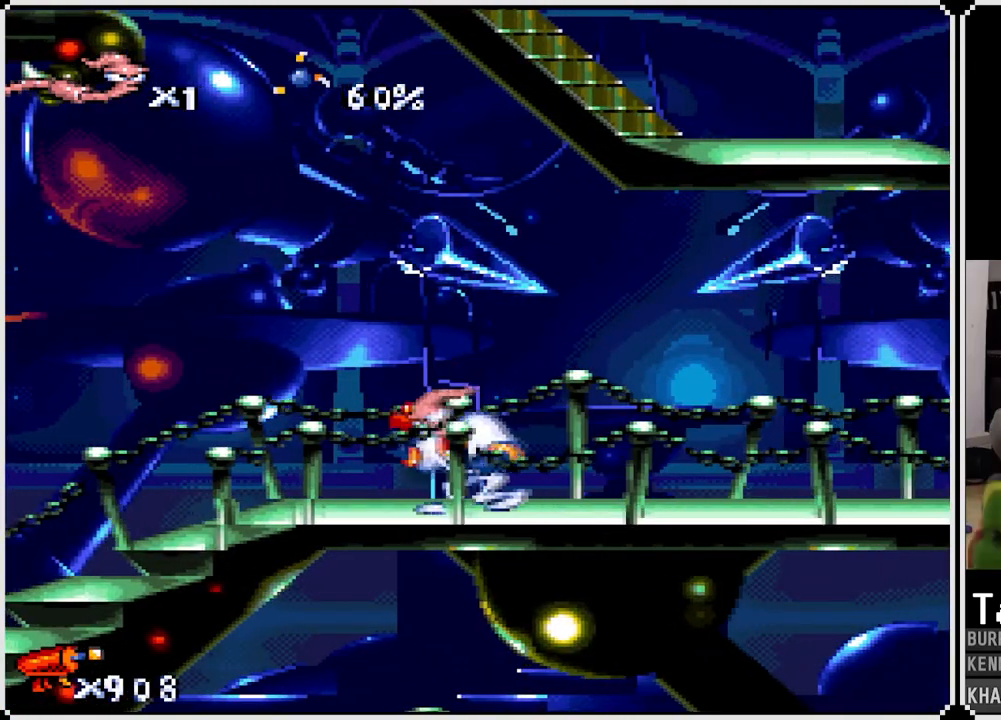
{"buttons": [], "left_stick": "center", "right_stick": "center", "events": [[150, "CIRCLE", "down"], [183, "CROSS", "up"], [217, "DPAD_UP", "down"], [283, "DPAD_UP", "up"], [317, "DPAD_LEFT", "up"], [450, "CIRCLE", "up"]]}
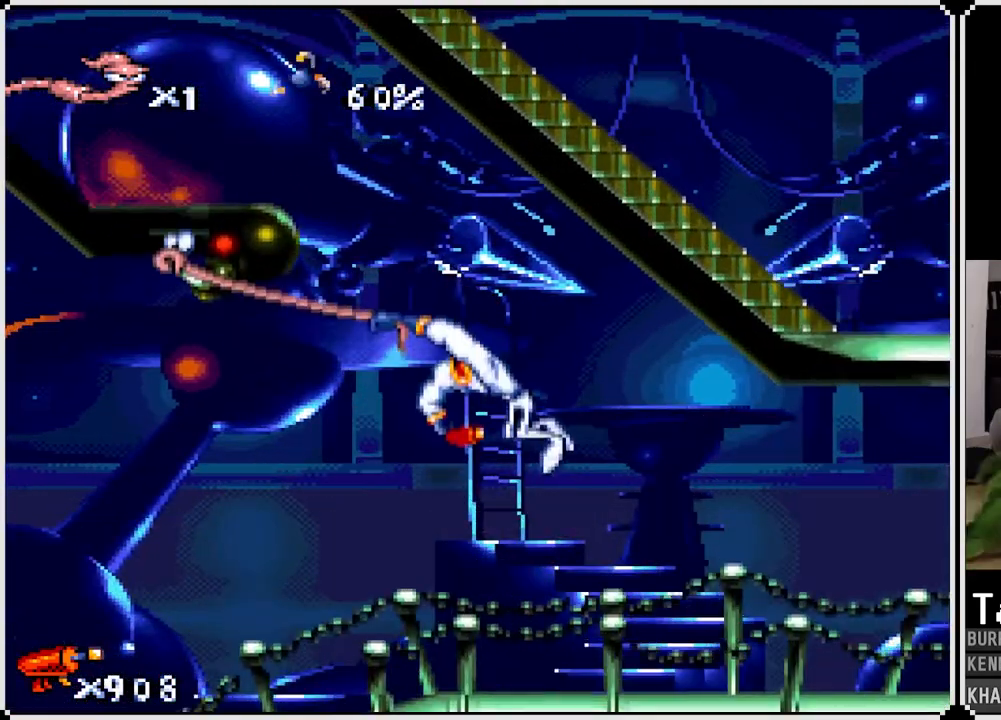
{"buttons": ["DPAD_UP", "DPAD_LEFT"], "left_stick": "center", "right_stick": "center", "events": [[83, "DPAD_LEFT", "down"], [83, "DPAD_UP", "down"]]}
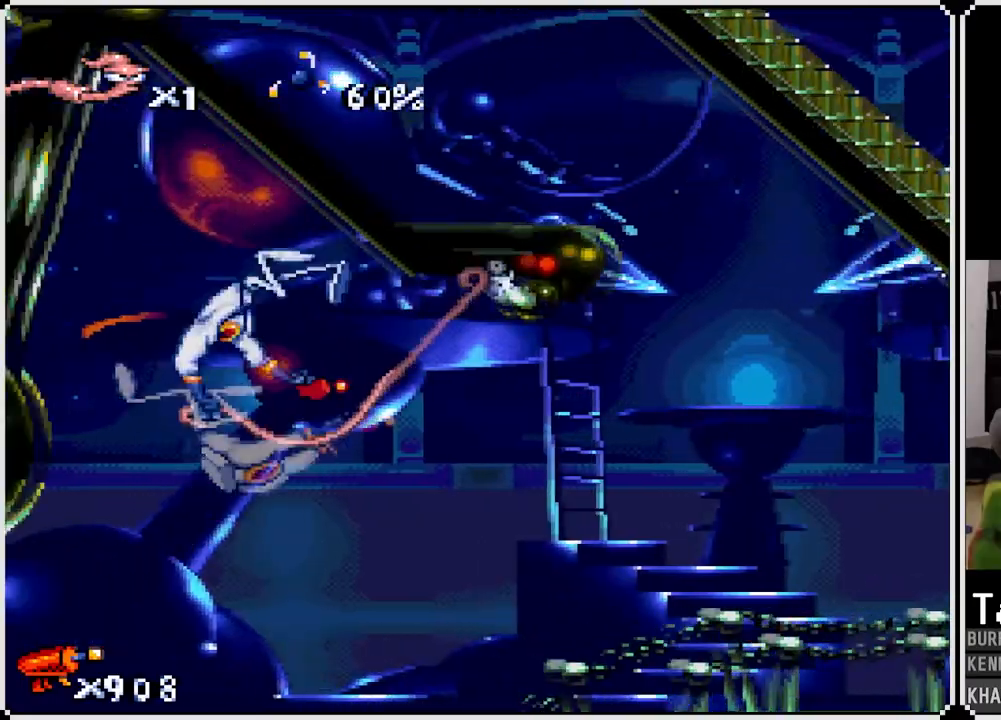
{"buttons": ["DPAD_RIGHT"], "left_stick": "center", "right_stick": "center", "events": [[433, "DPAD_LEFT", "up"], [433, "DPAD_UP", "up"], [467, "DPAD_RIGHT", "down"]]}
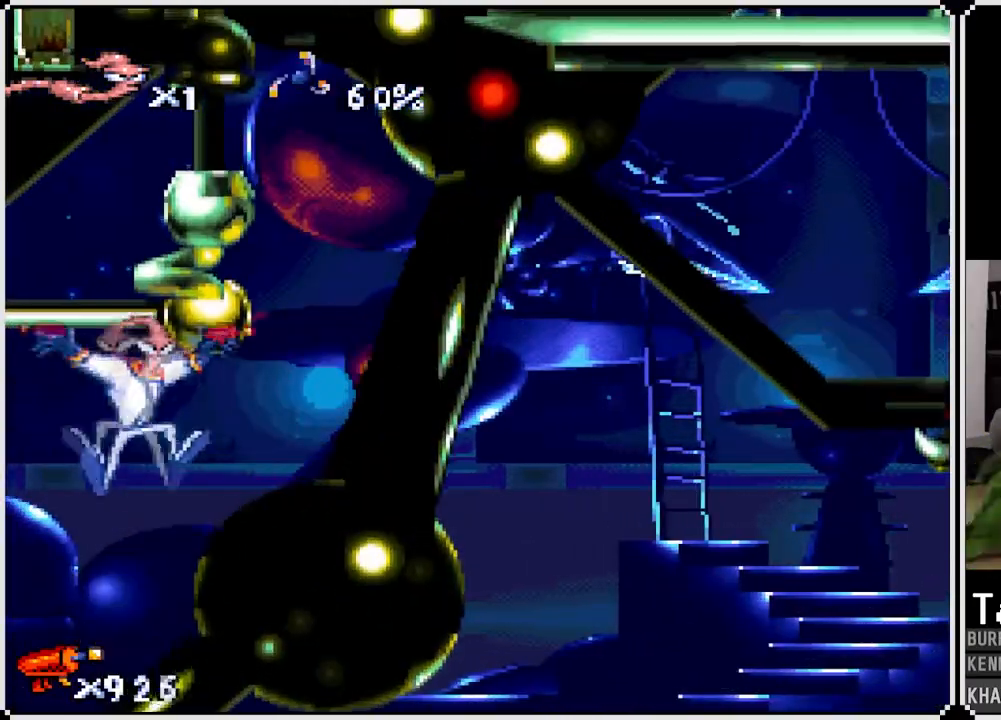
{"buttons": ["CROSS", "DPAD_RIGHT"], "left_stick": "center", "right_stick": "center", "events": [[333, "CROSS", "down"]]}